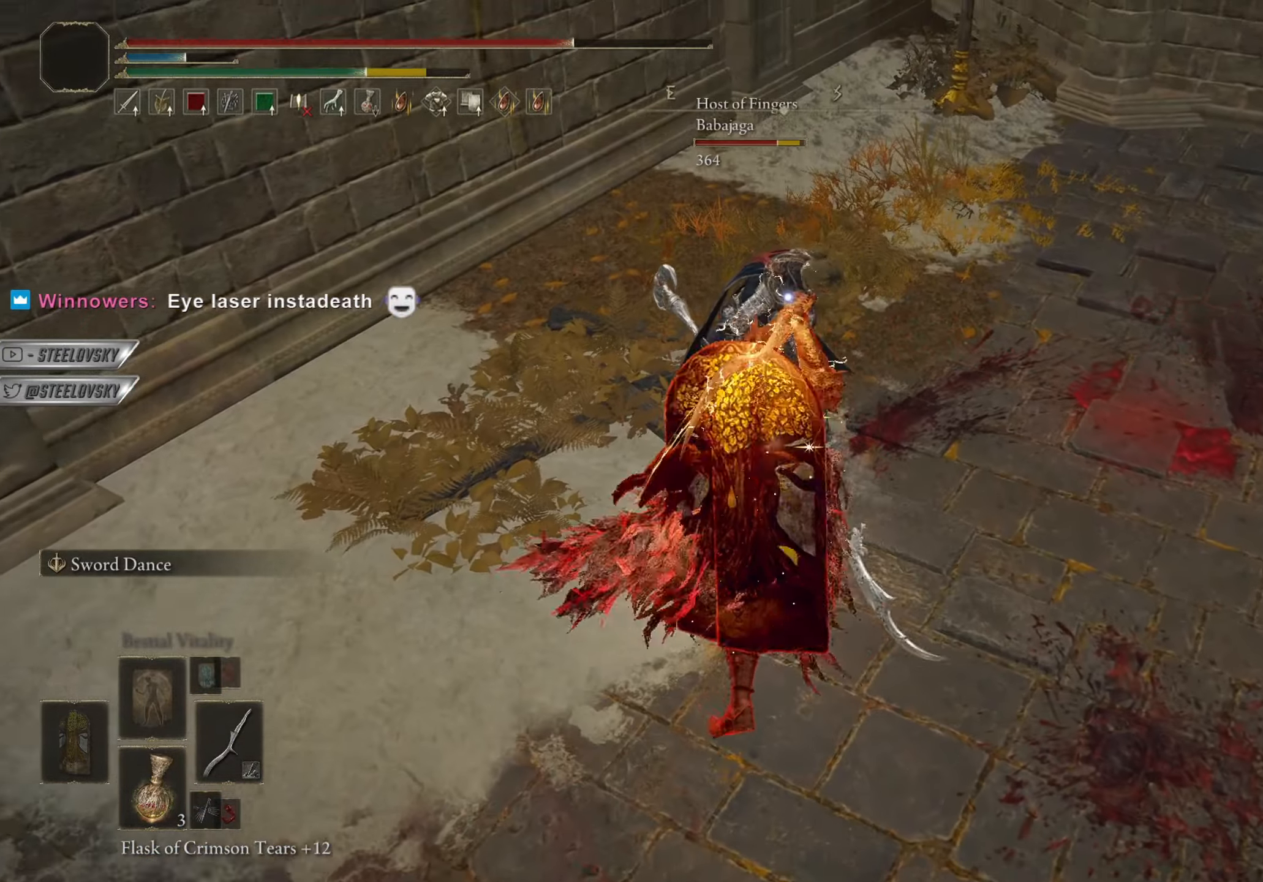
Gameplay with a controller (PlayStation layout); each line is a JSON object with the inputs held at the frame after it. "events" lists button and stick changes between this image and that frame as [ms after this image, input, new state], when the widget could be followed in between. Not read: START.
{"buttons": [], "left_stick": "up-right", "right_stick": "up-right", "events": [[83, "R3", "up"], [150, "L1", "down"], [200, "left_stick", "up-right"], [433, "L1", "up"], [467, "right_stick", "up-right"]]}
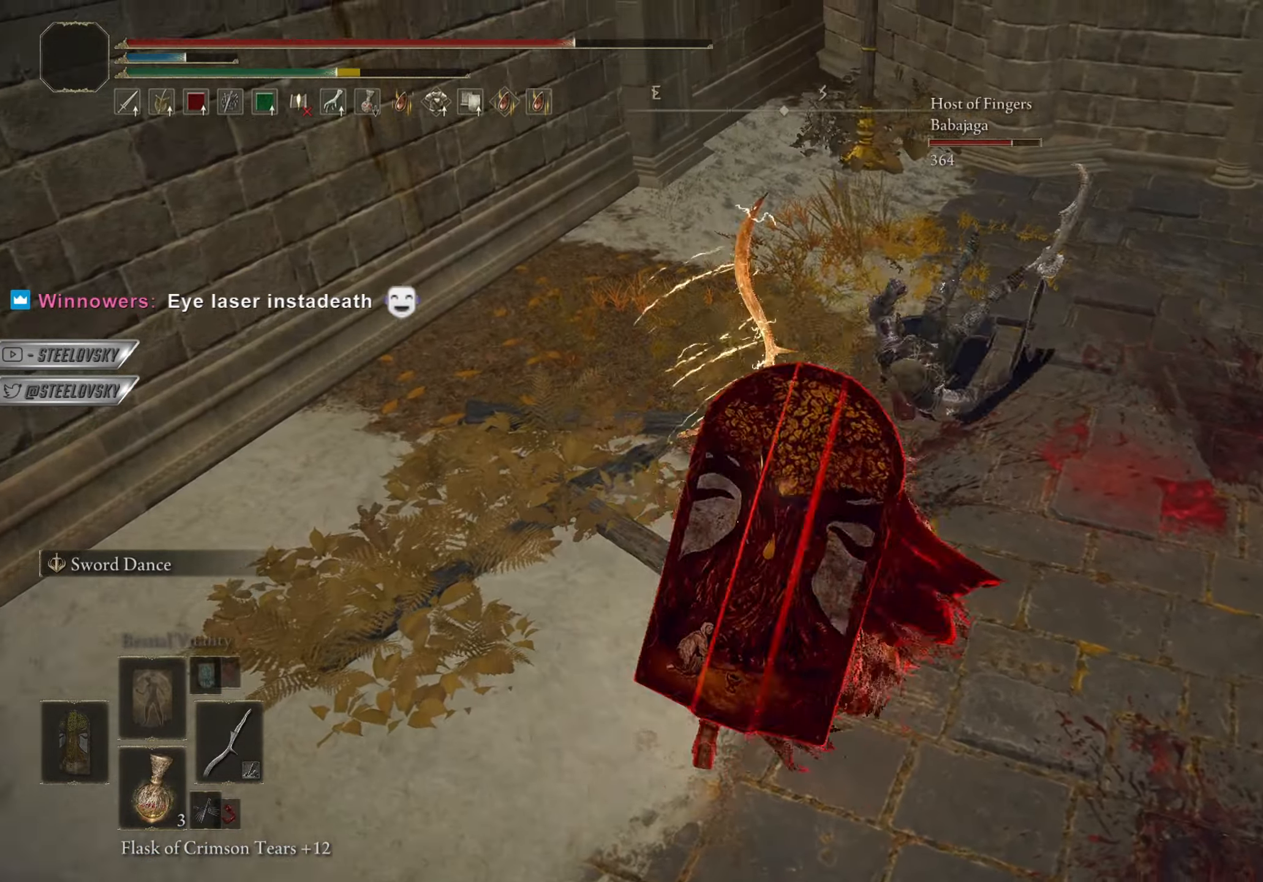
{"buttons": ["CIRCLE"], "left_stick": "center", "right_stick": "center", "events": [[33, "R3", "down"], [67, "CIRCLE", "down"], [100, "right_stick", "center"], [150, "R3", "up"], [167, "left_stick", "center"]]}
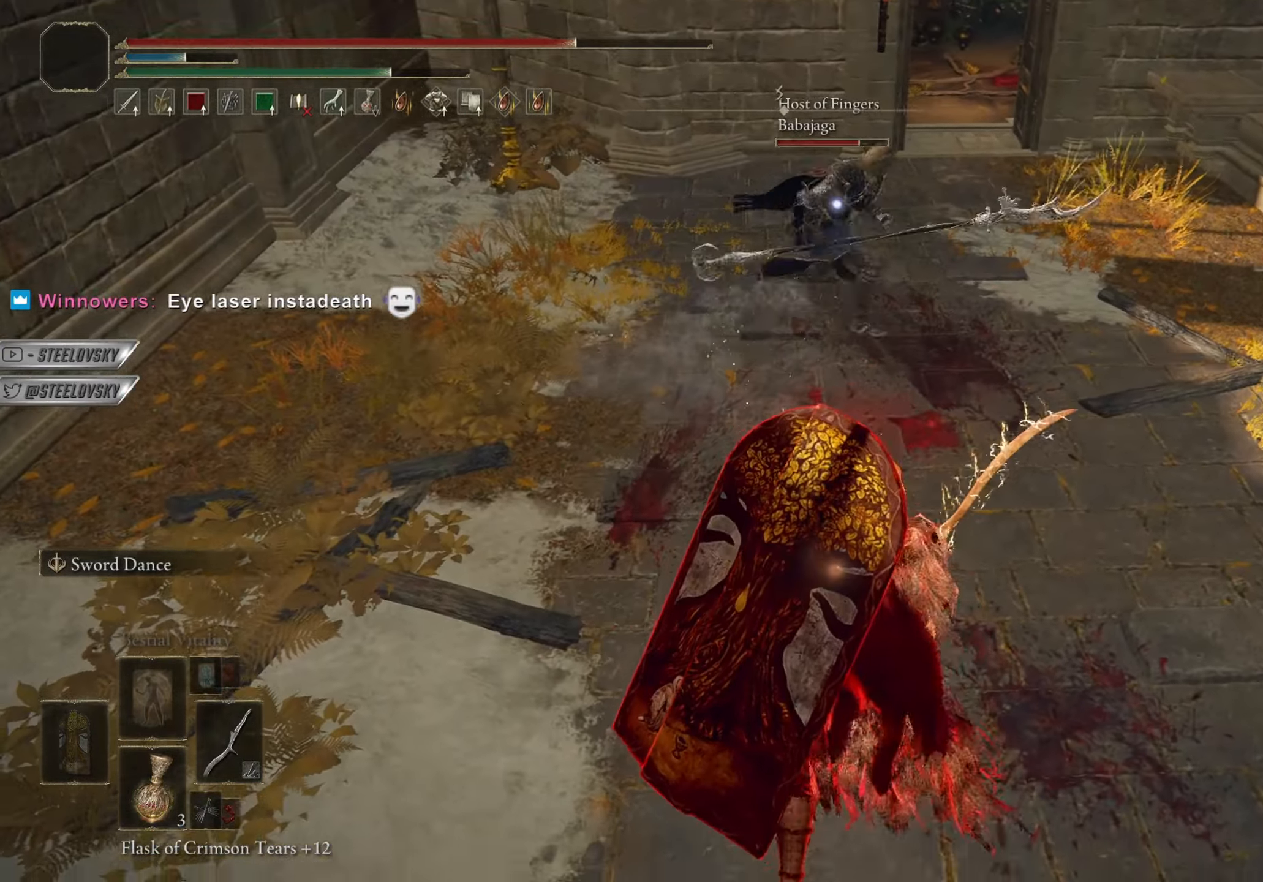
{"buttons": ["CIRCLE"], "left_stick": "down-right", "right_stick": "center", "events": [[50, "left_stick", "down-right"], [116, "left_stick", "right"], [283, "left_stick", "down-right"]]}
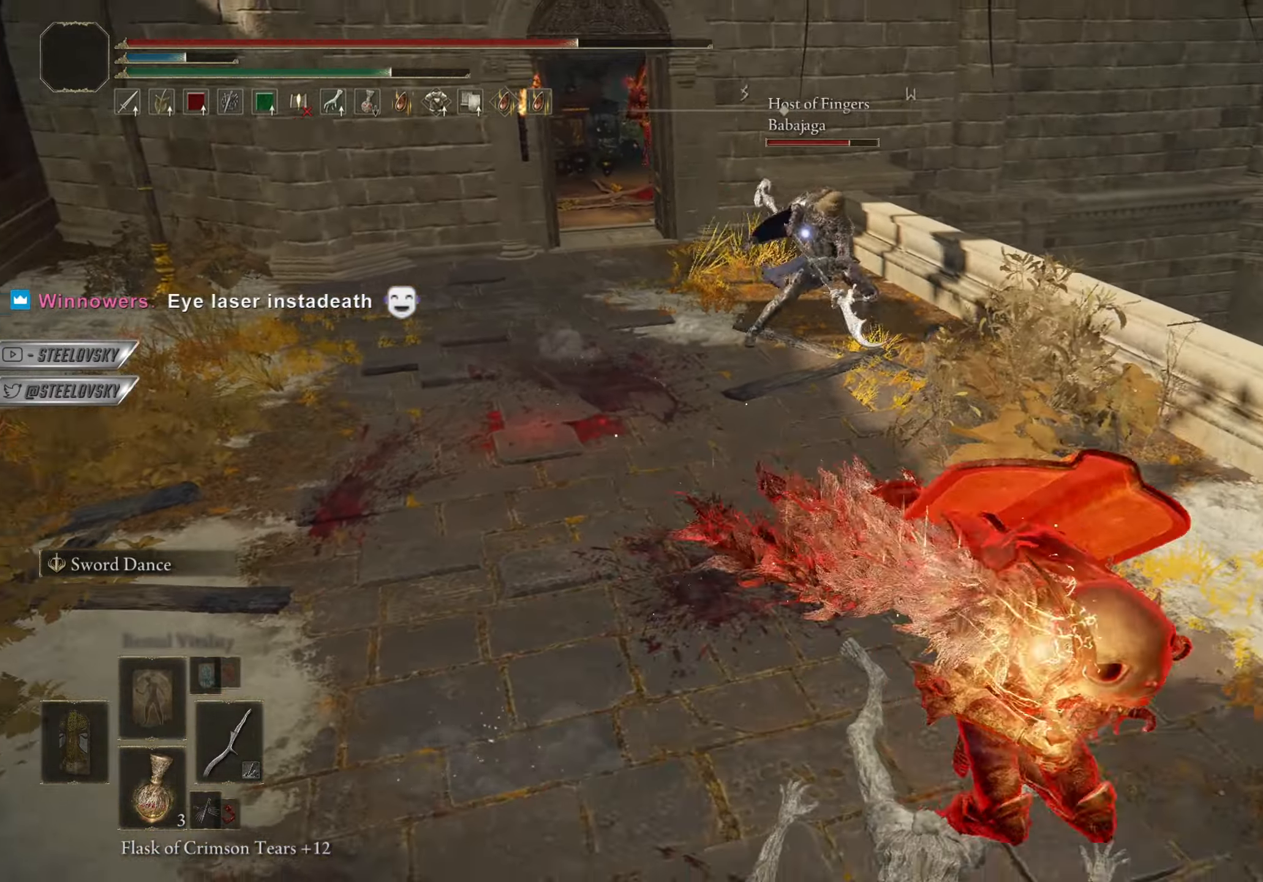
{"buttons": [], "left_stick": "up", "right_stick": "center", "events": [[83, "CIRCLE", "up"], [83, "left_stick", "right"], [184, "left_stick", "up"], [267, "R1", "down"], [384, "R1", "up"]]}
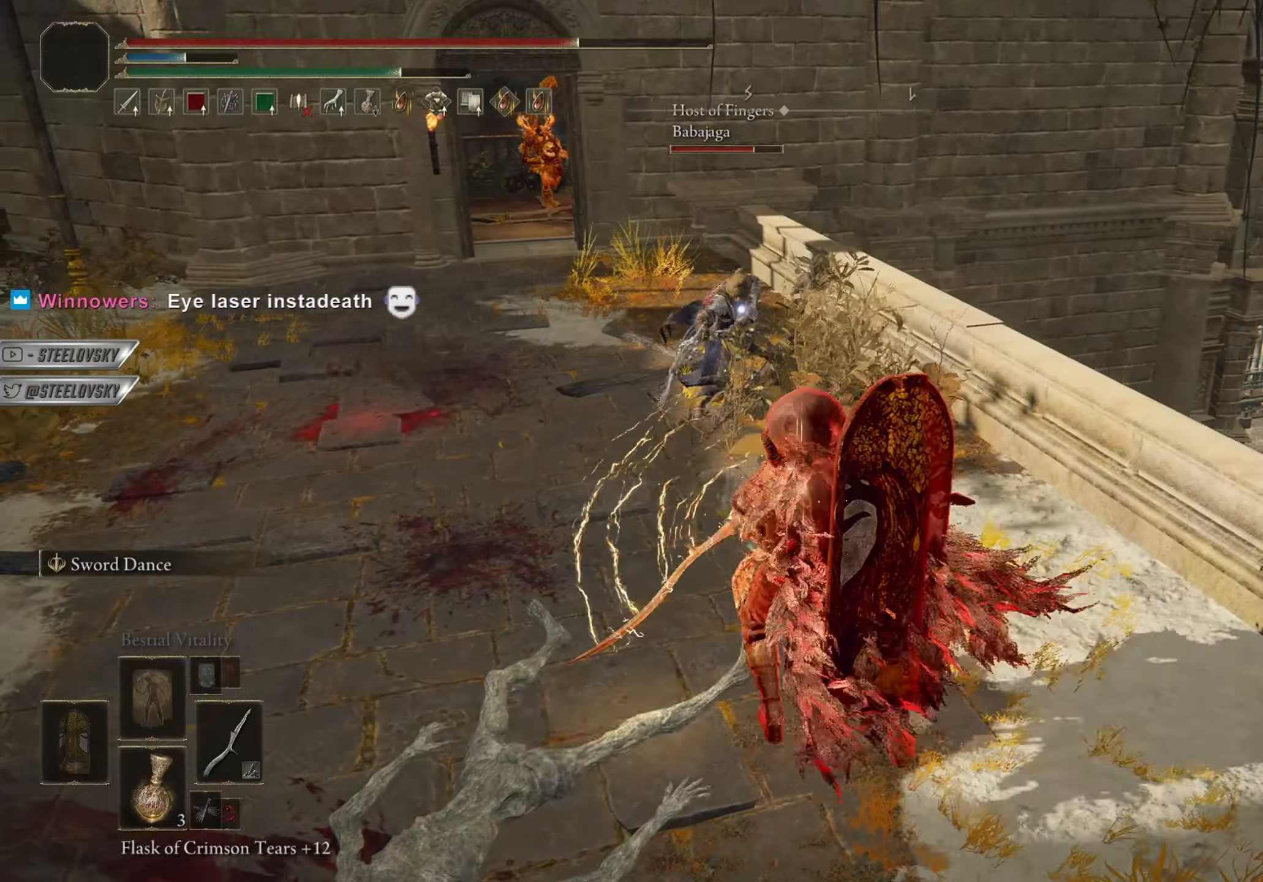
{"buttons": ["CIRCLE", "L1"], "left_stick": "center", "right_stick": "center", "events": [[267, "left_stick", "left"], [400, "left_stick", "center"], [417, "CIRCLE", "down"], [450, "L1", "down"]]}
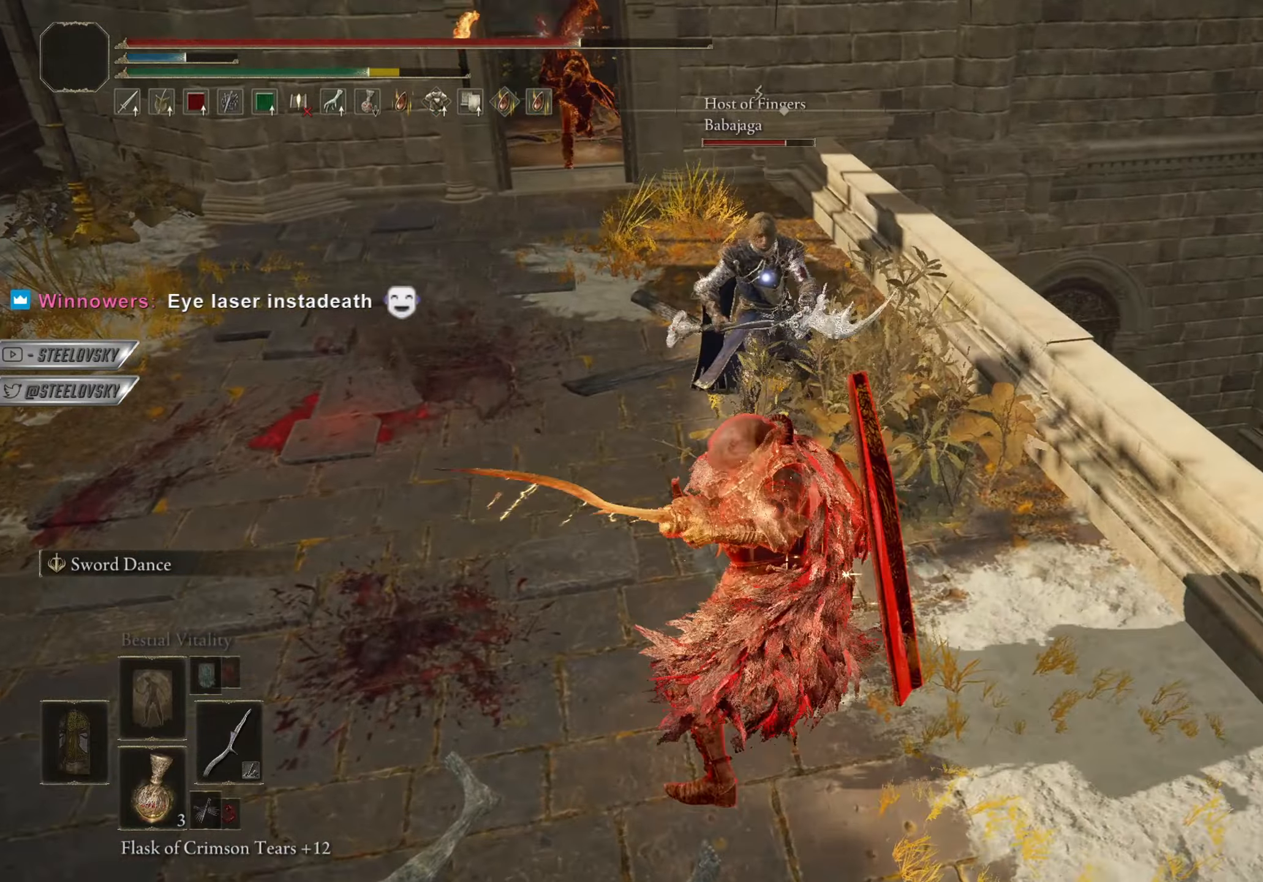
{"buttons": ["CIRCLE"], "left_stick": "left", "right_stick": "center", "events": [[184, "L1", "up"], [451, "left_stick", "left"]]}
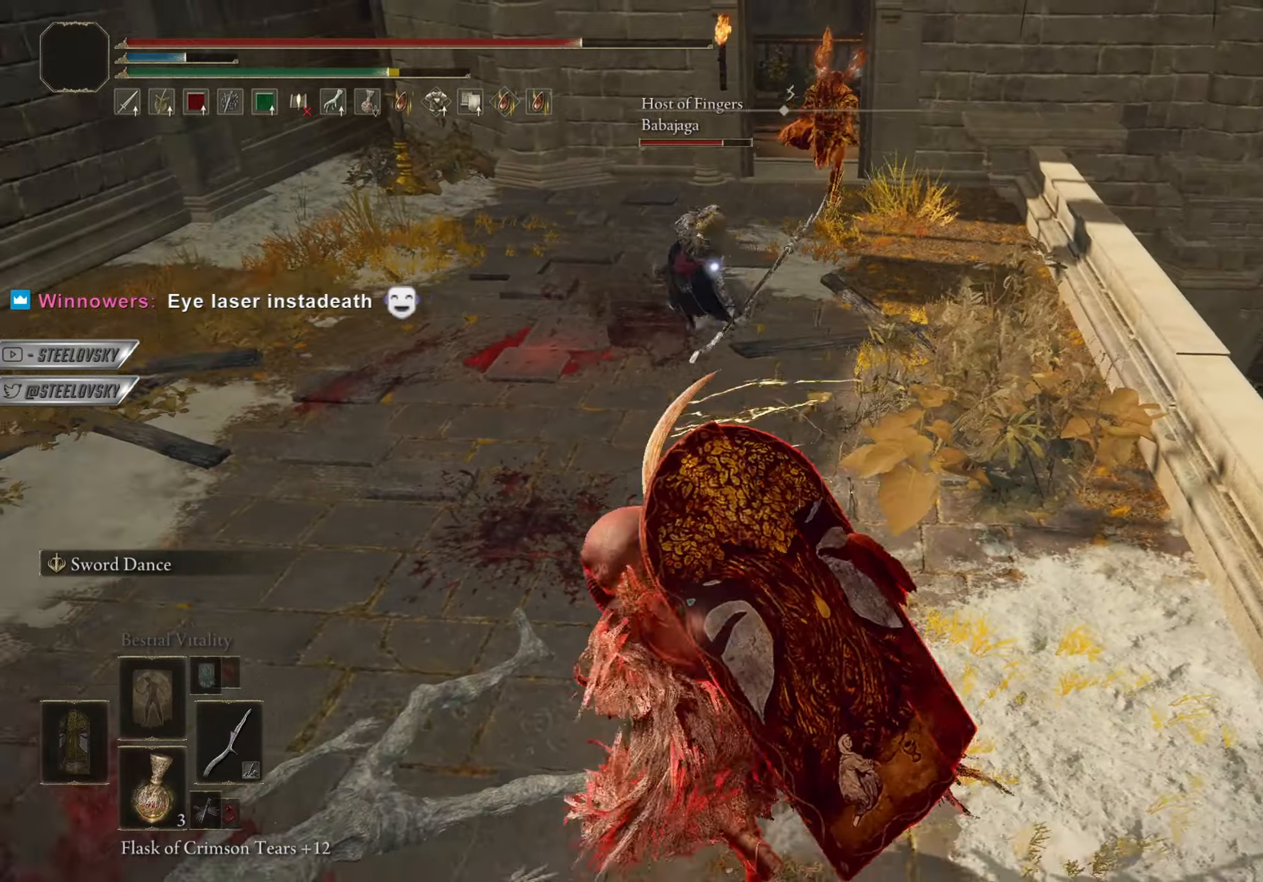
{"buttons": ["CIRCLE"], "left_stick": "center", "right_stick": "center", "events": [[50, "left_stick", "up"], [66, "right_stick", "up-right"], [183, "right_stick", "center"], [250, "left_stick", "left"], [433, "left_stick", "center"]]}
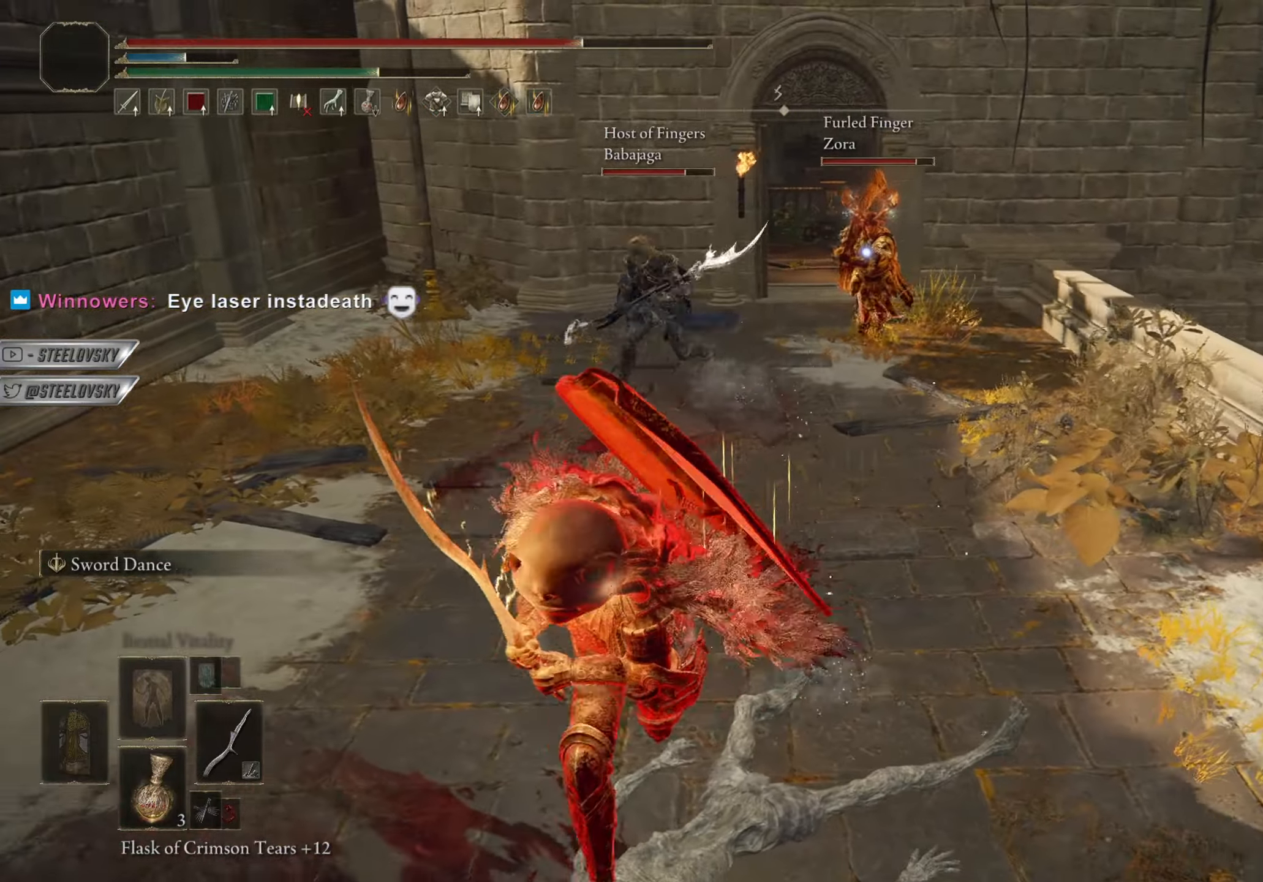
{"buttons": ["CIRCLE"], "left_stick": "center", "right_stick": "center", "events": [[200, "left_stick", "down-right"], [250, "left_stick", "right"], [501, "left_stick", "center"]]}
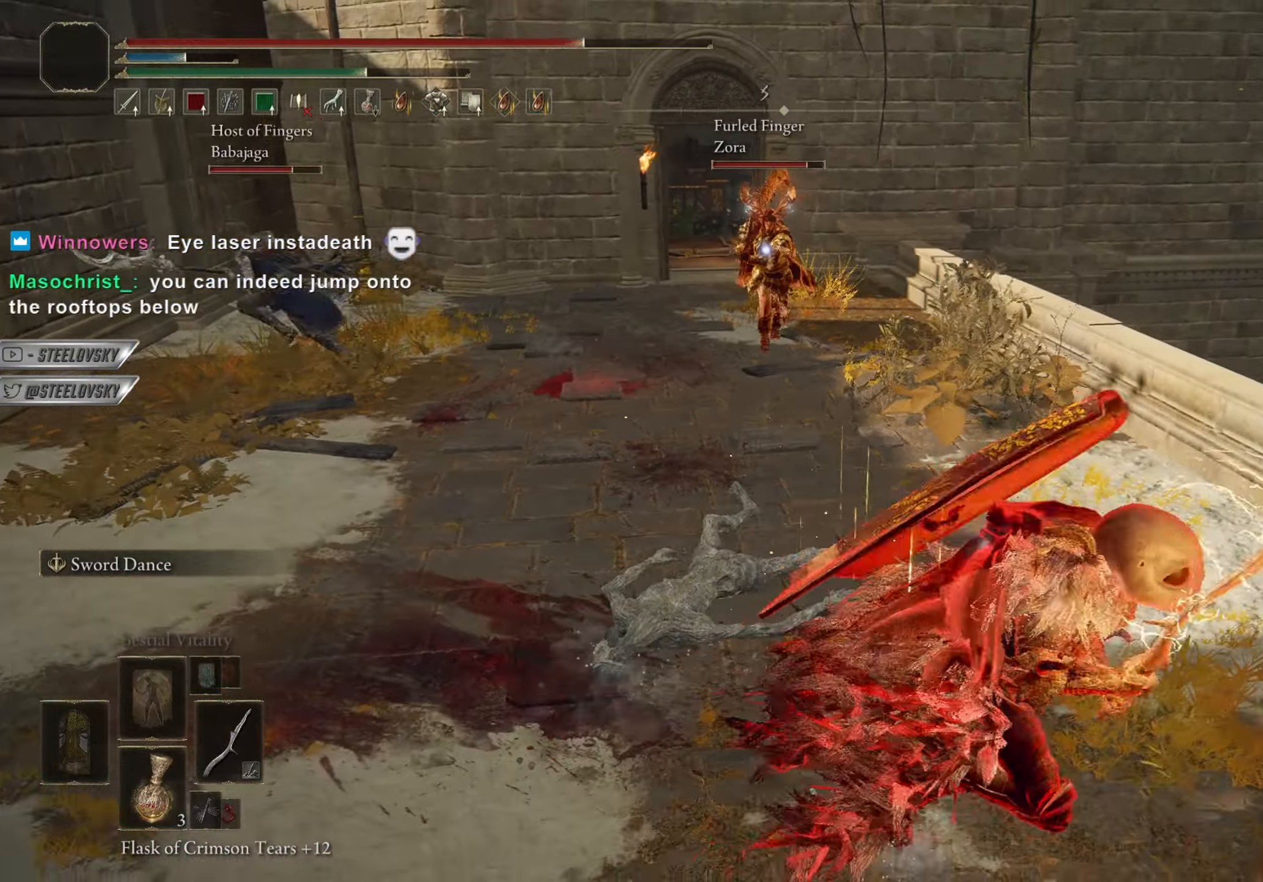
{"buttons": ["CIRCLE"], "left_stick": "center", "right_stick": "center", "events": [[33, "CIRCLE", "up"], [116, "CIRCLE", "down"]]}
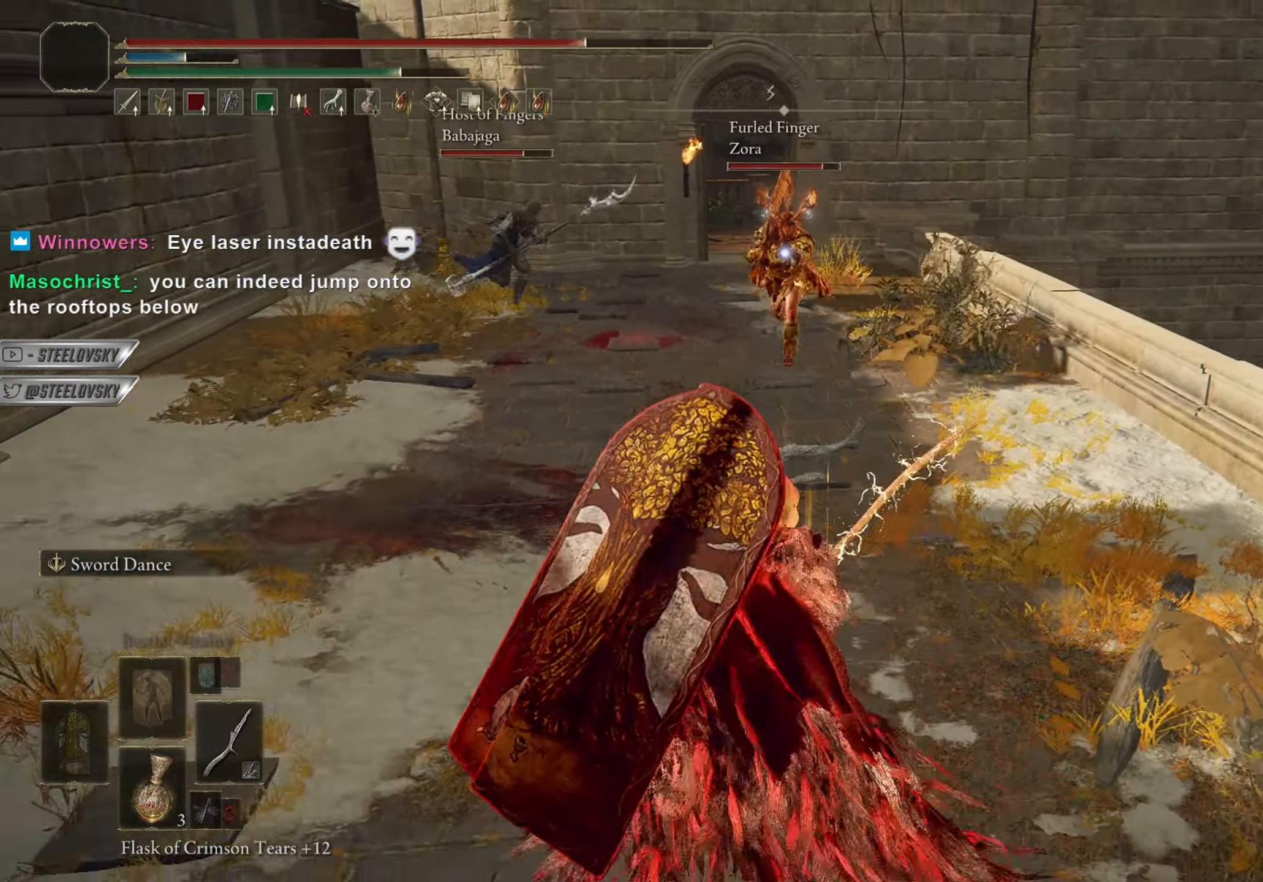
{"buttons": [], "left_stick": "up-right", "right_stick": "center", "events": [[250, "left_stick", "down-right"], [417, "left_stick", "up-right"], [501, "CIRCLE", "up"]]}
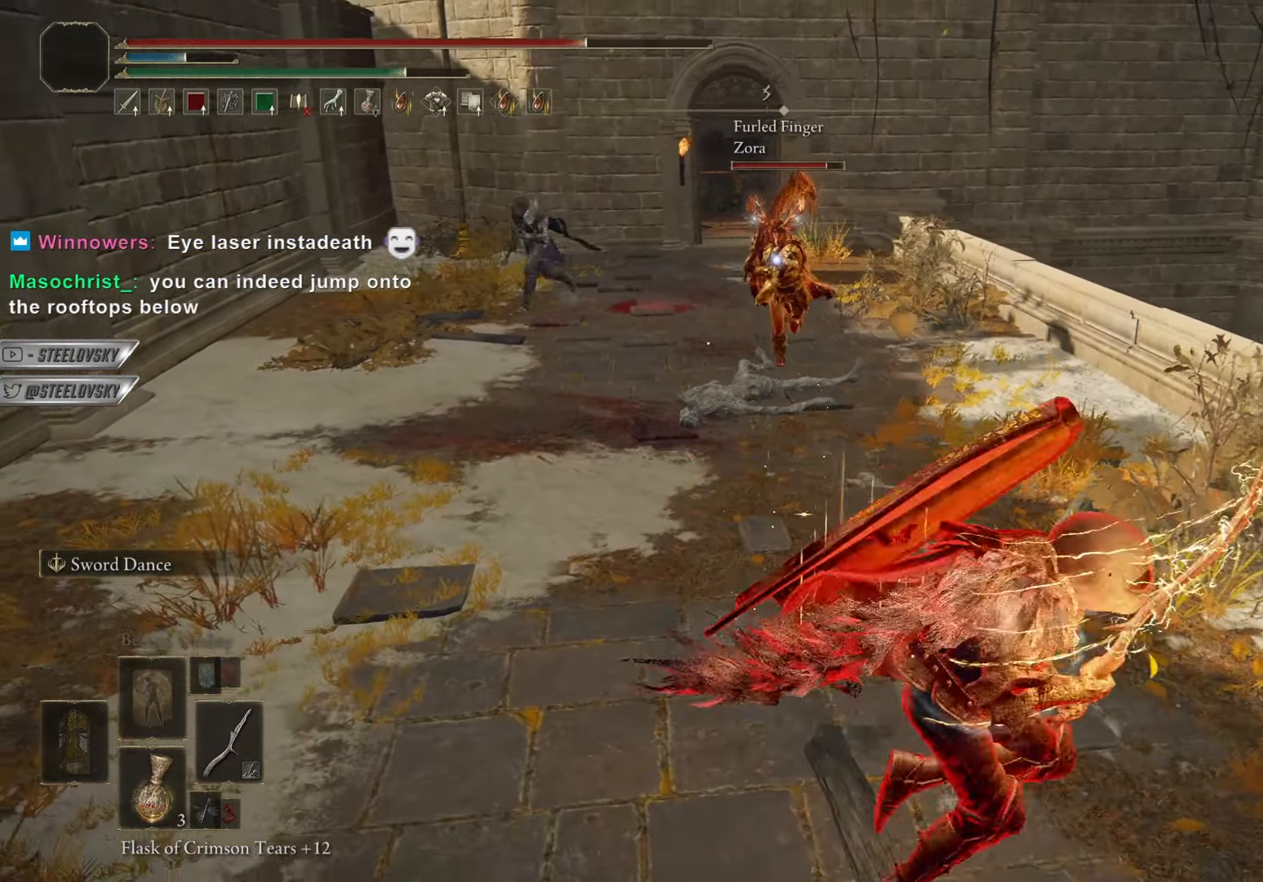
{"buttons": ["CIRCLE"], "left_stick": "center", "right_stick": "center", "events": [[66, "CIRCLE", "down"], [200, "left_stick", "down-right"], [317, "left_stick", "center"]]}
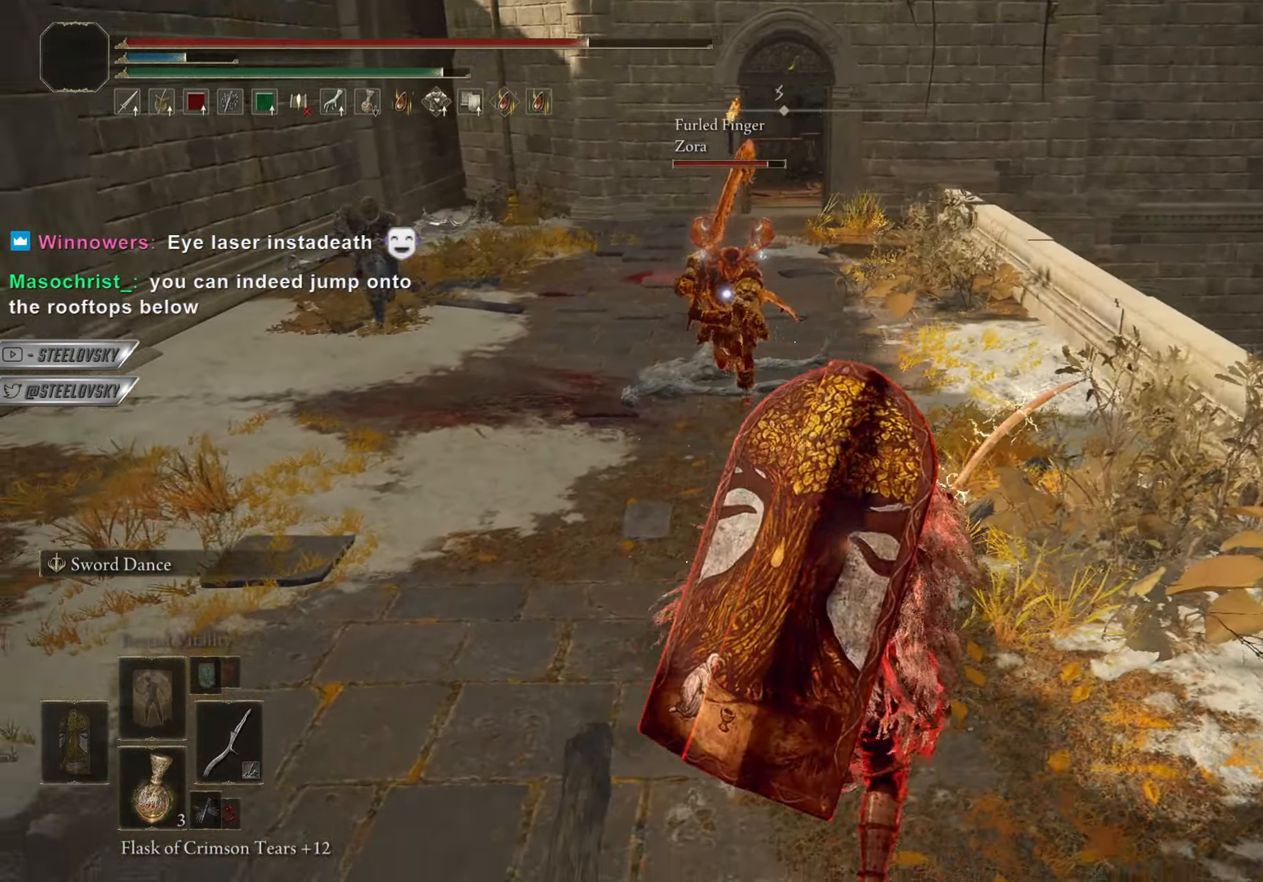
{"buttons": ["CIRCLE"], "left_stick": "center", "right_stick": "center", "events": []}
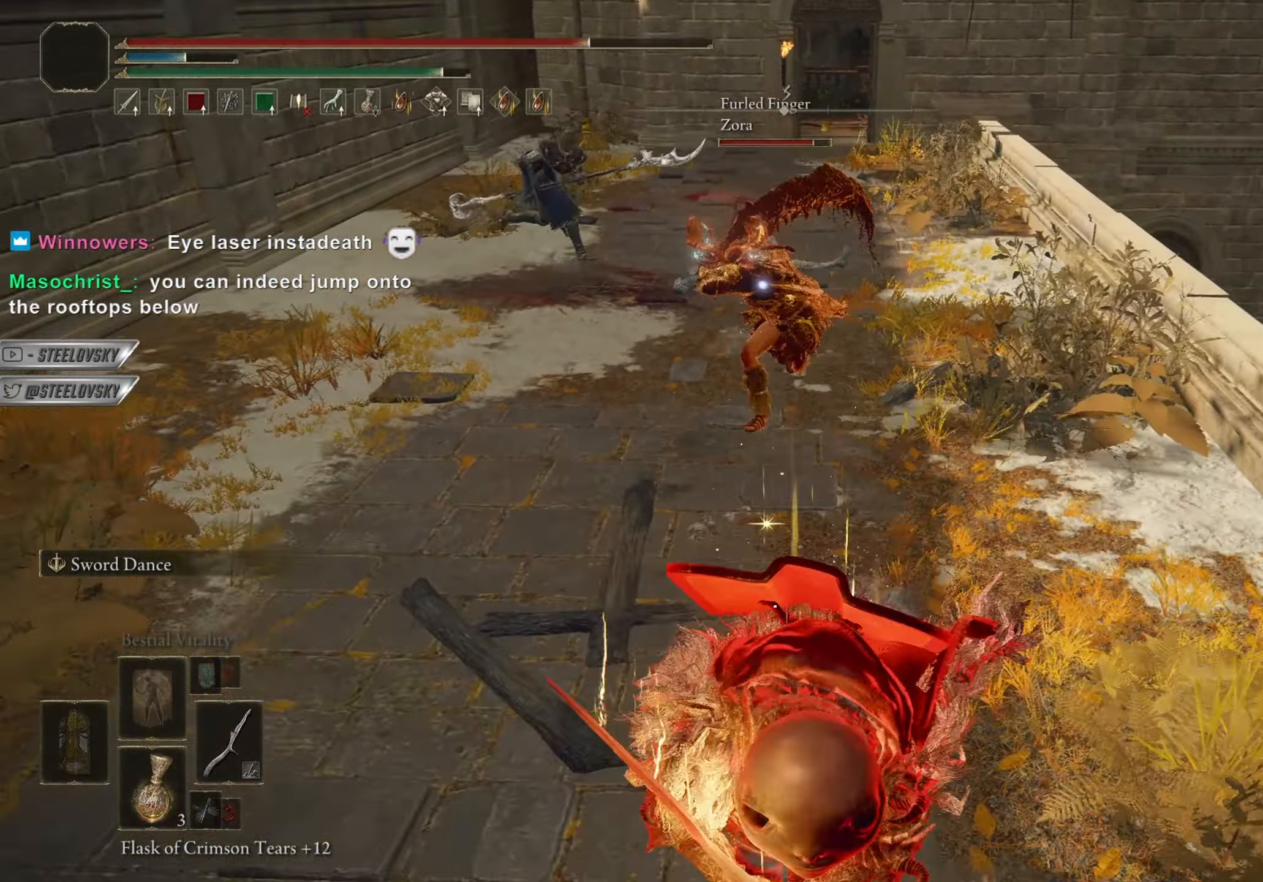
{"buttons": [], "left_stick": "up-right", "right_stick": "center", "events": [[250, "left_stick", "left"], [267, "CIRCLE", "up"], [317, "left_stick", "center"], [367, "R1", "down"], [367, "left_stick", "up-right"], [433, "R1", "up"]]}
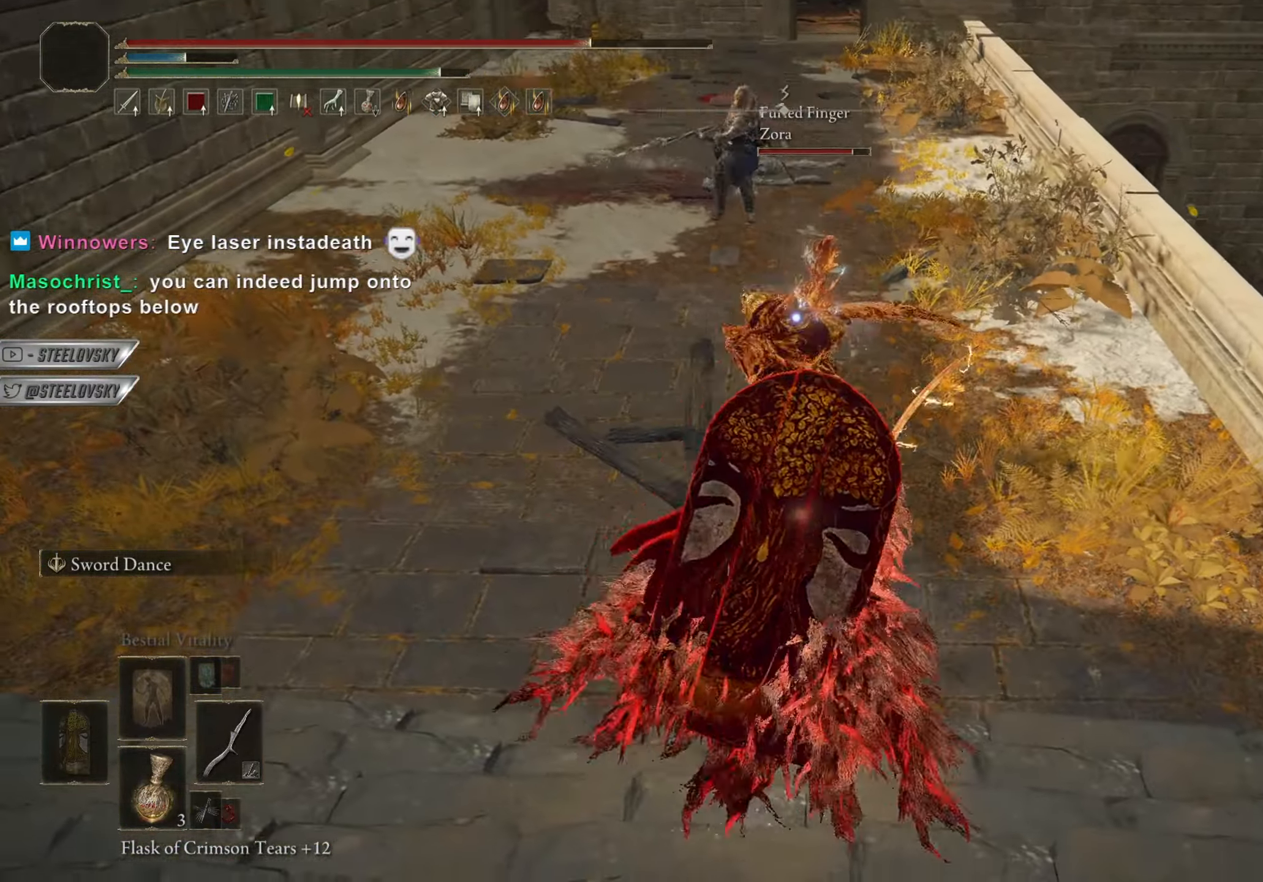
{"buttons": ["L1"], "left_stick": "center", "right_stick": "center", "events": [[167, "left_stick", "up"], [317, "left_stick", "center"], [501, "L1", "down"]]}
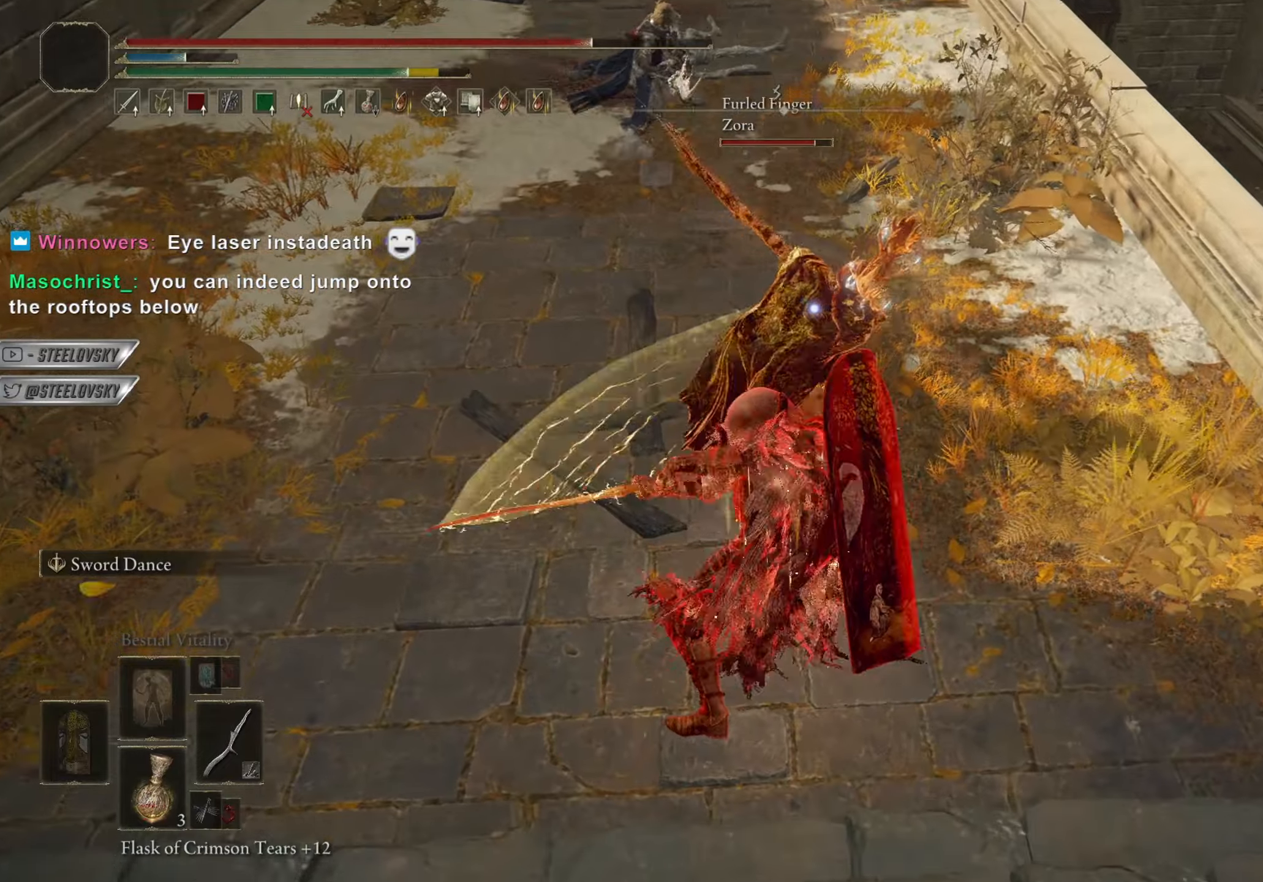
{"buttons": ["CIRCLE"], "left_stick": "center", "right_stick": "center", "events": [[200, "L1", "up"], [283, "CIRCLE", "down"]]}
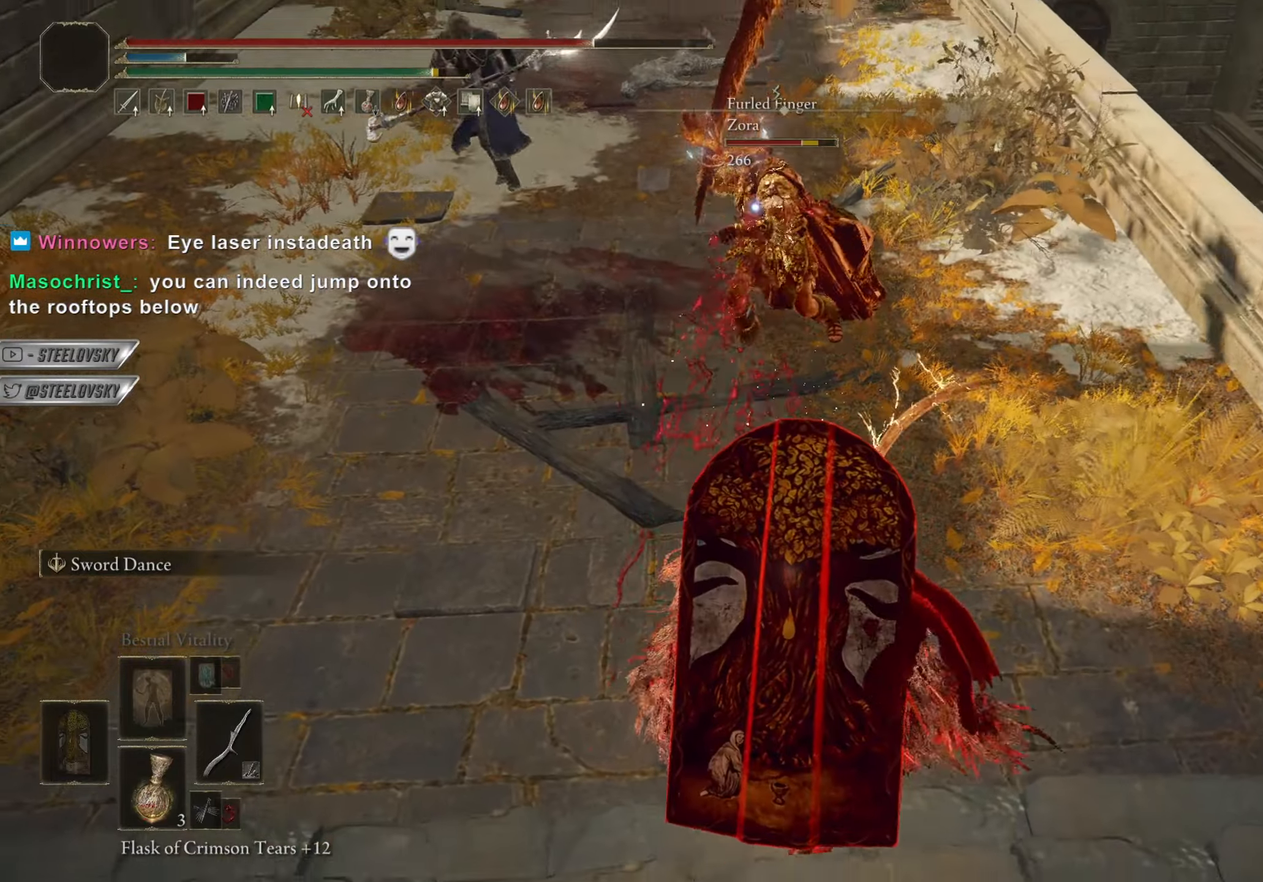
{"buttons": ["CIRCLE"], "left_stick": "left", "right_stick": "center", "events": [[434, "left_stick", "left"]]}
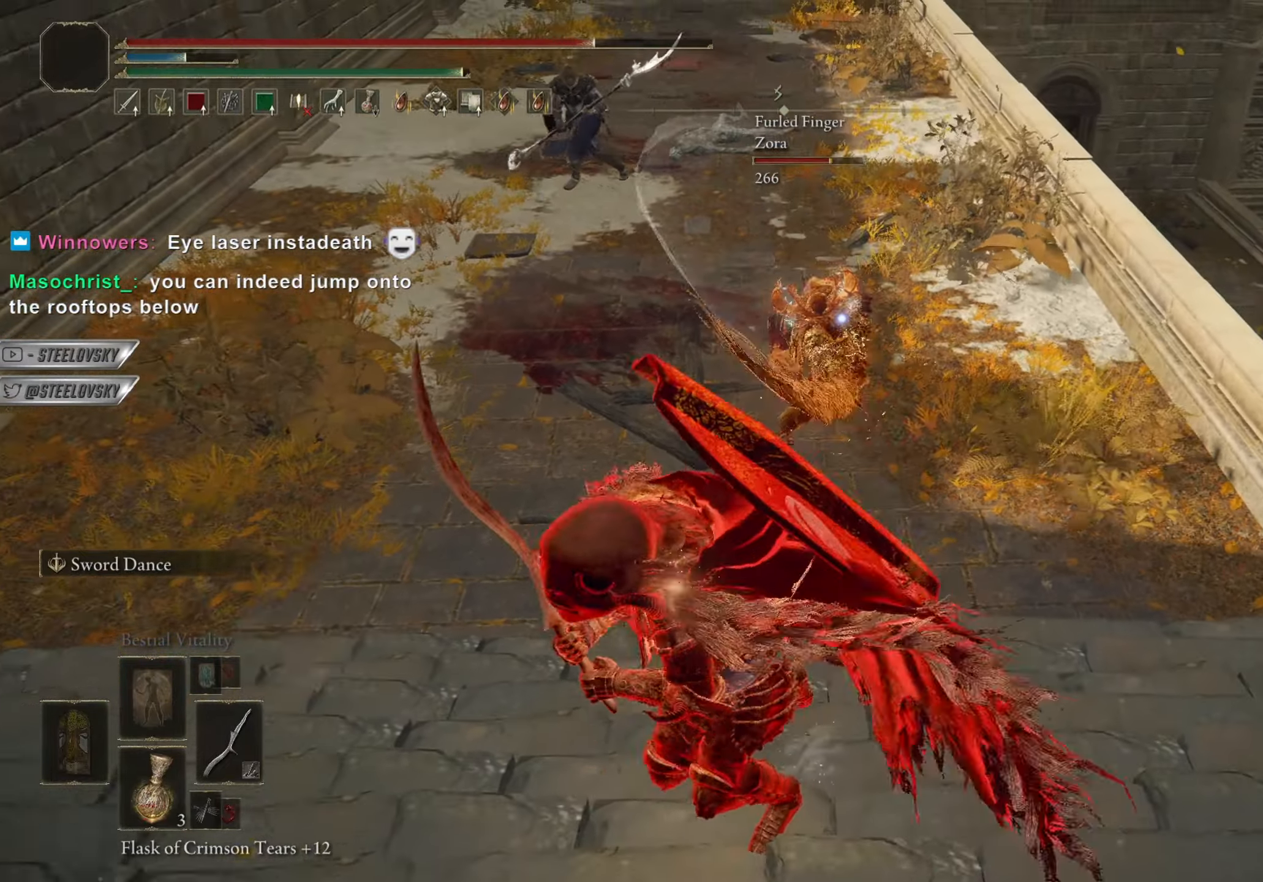
{"buttons": ["CIRCLE"], "left_stick": "down-right", "right_stick": "center", "events": [[50, "left_stick", "up"], [333, "left_stick", "down-right"]]}
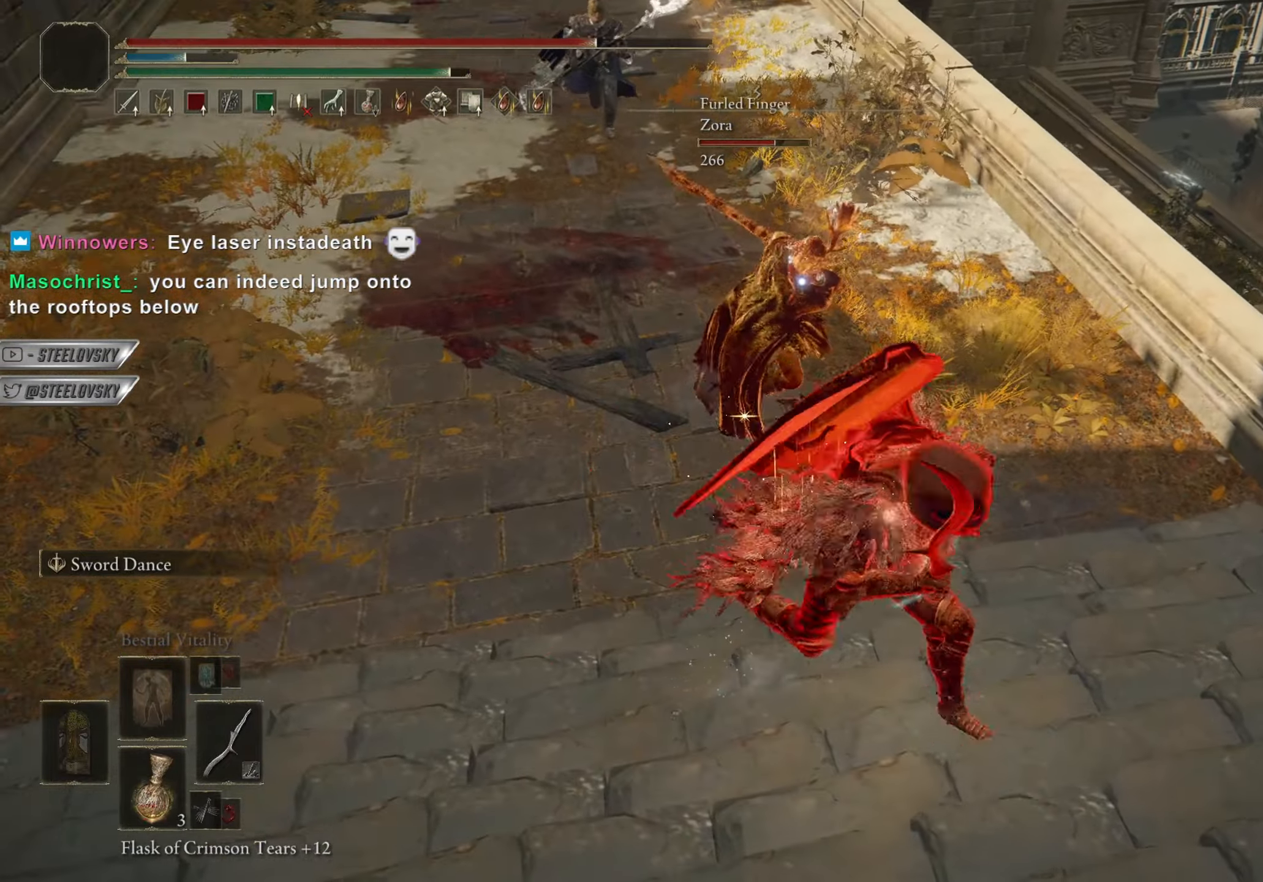
{"buttons": [], "left_stick": "up", "right_stick": "center", "events": [[167, "CIRCLE", "up"], [167, "left_stick", "up-right"], [217, "left_stick", "up"], [267, "R1", "down"], [334, "R1", "up"]]}
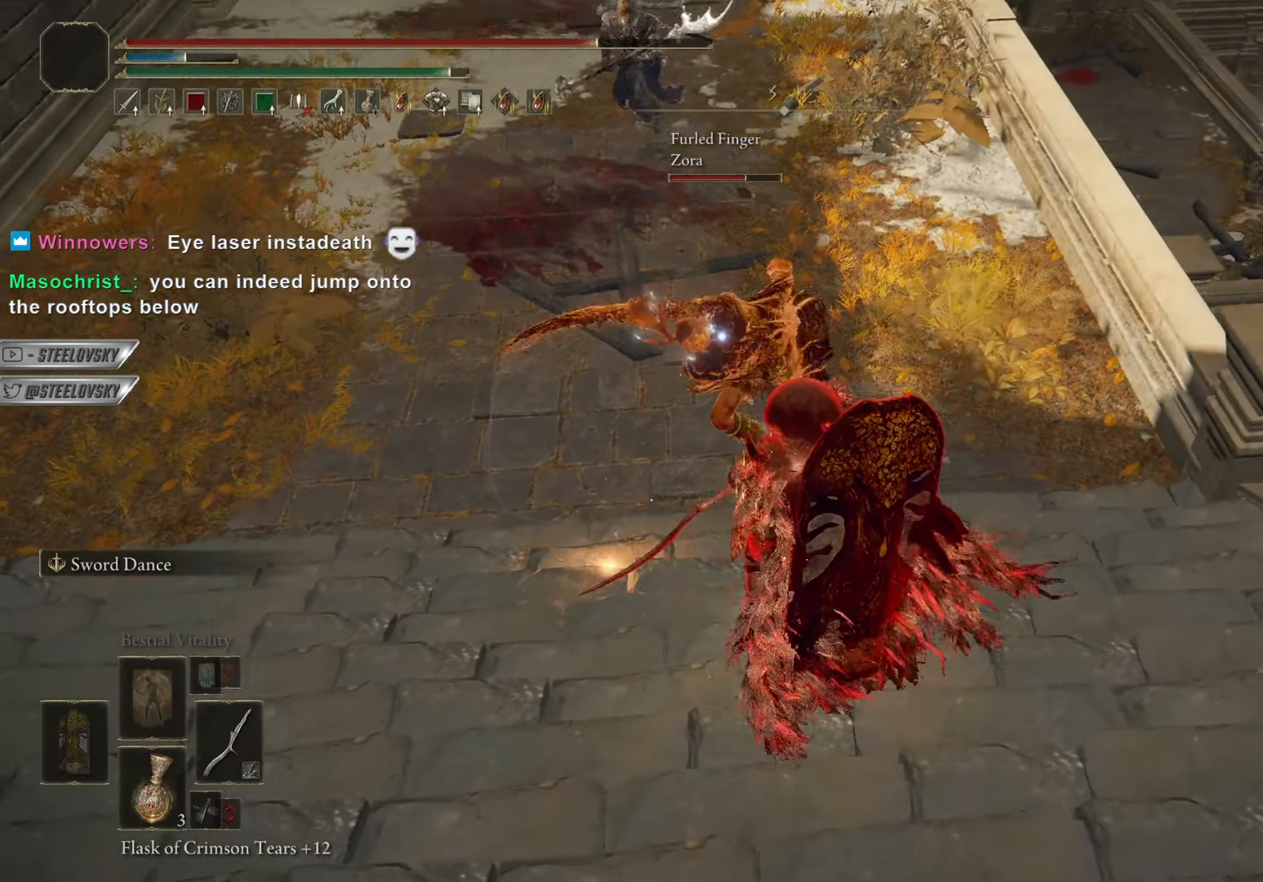
{"buttons": [], "left_stick": "up", "right_stick": "center", "events": [[250, "left_stick", "up-left"], [317, "R1", "down"], [383, "R1", "up"], [417, "left_stick", "up"]]}
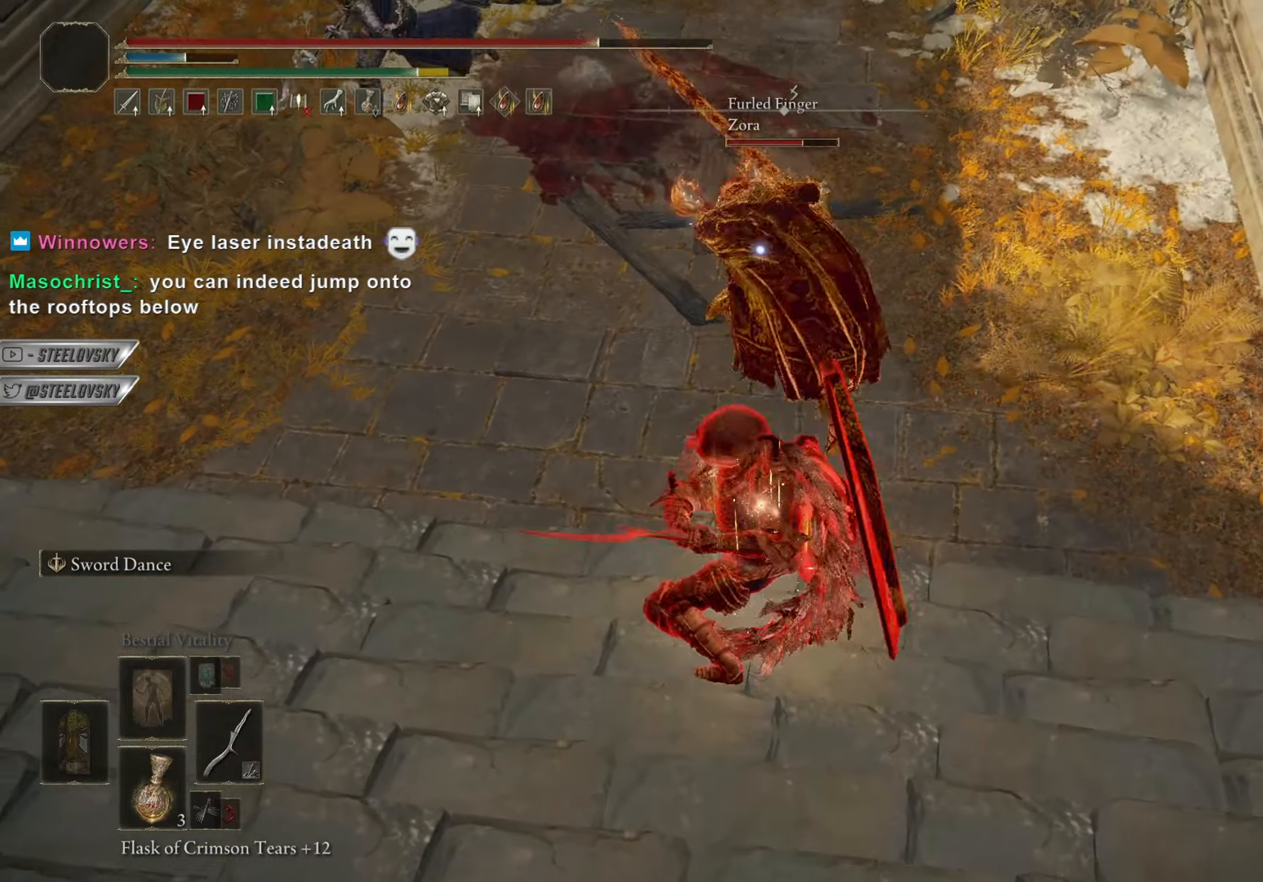
{"buttons": ["CIRCLE"], "left_stick": "left", "right_stick": "center", "events": [[267, "left_stick", "left"], [467, "CIRCLE", "down"]]}
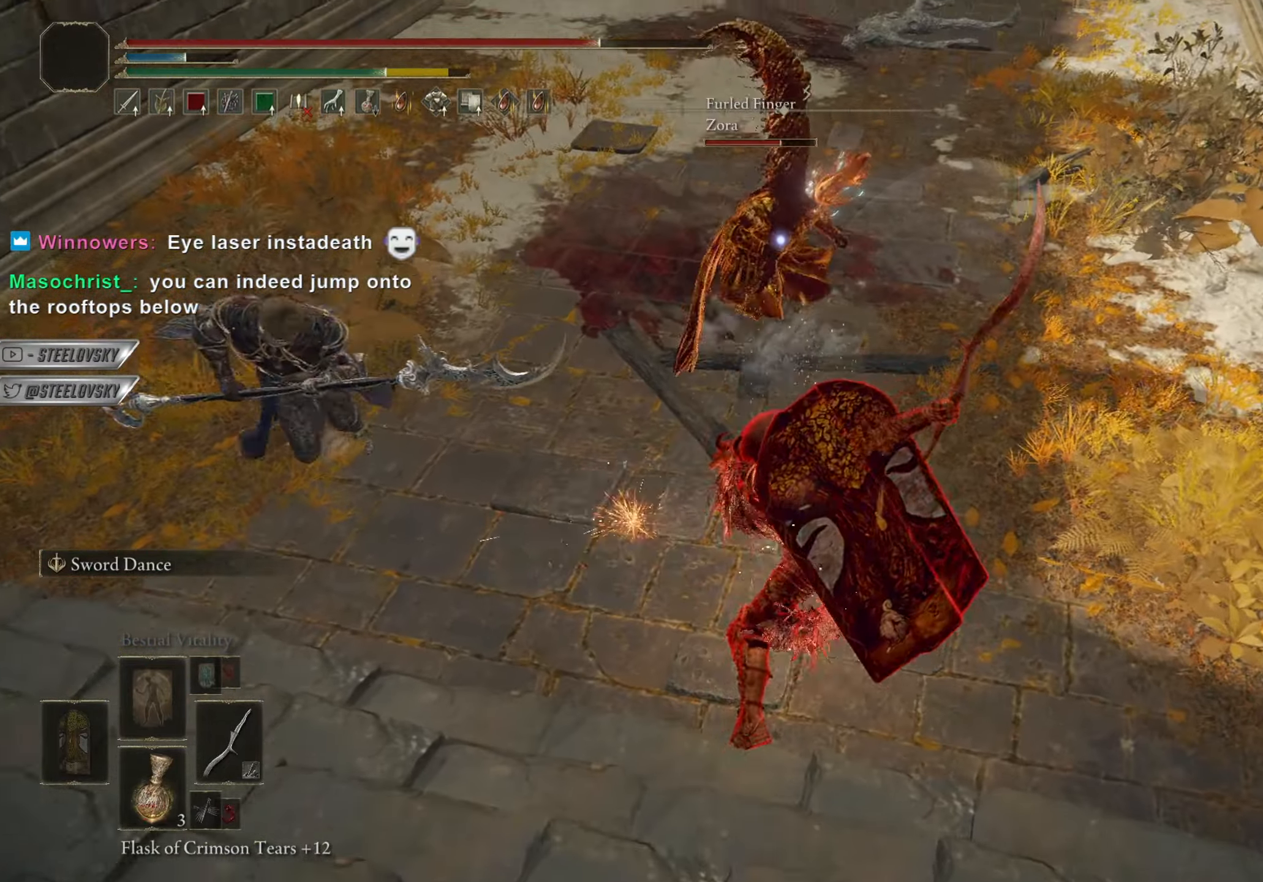
{"buttons": [], "left_stick": "left", "right_stick": "center", "events": [[33, "CIRCLE", "up"], [100, "left_stick", "center"], [317, "R3", "down"], [417, "R3", "up"], [417, "left_stick", "left"], [434, "right_stick", "left"], [500, "right_stick", "center"]]}
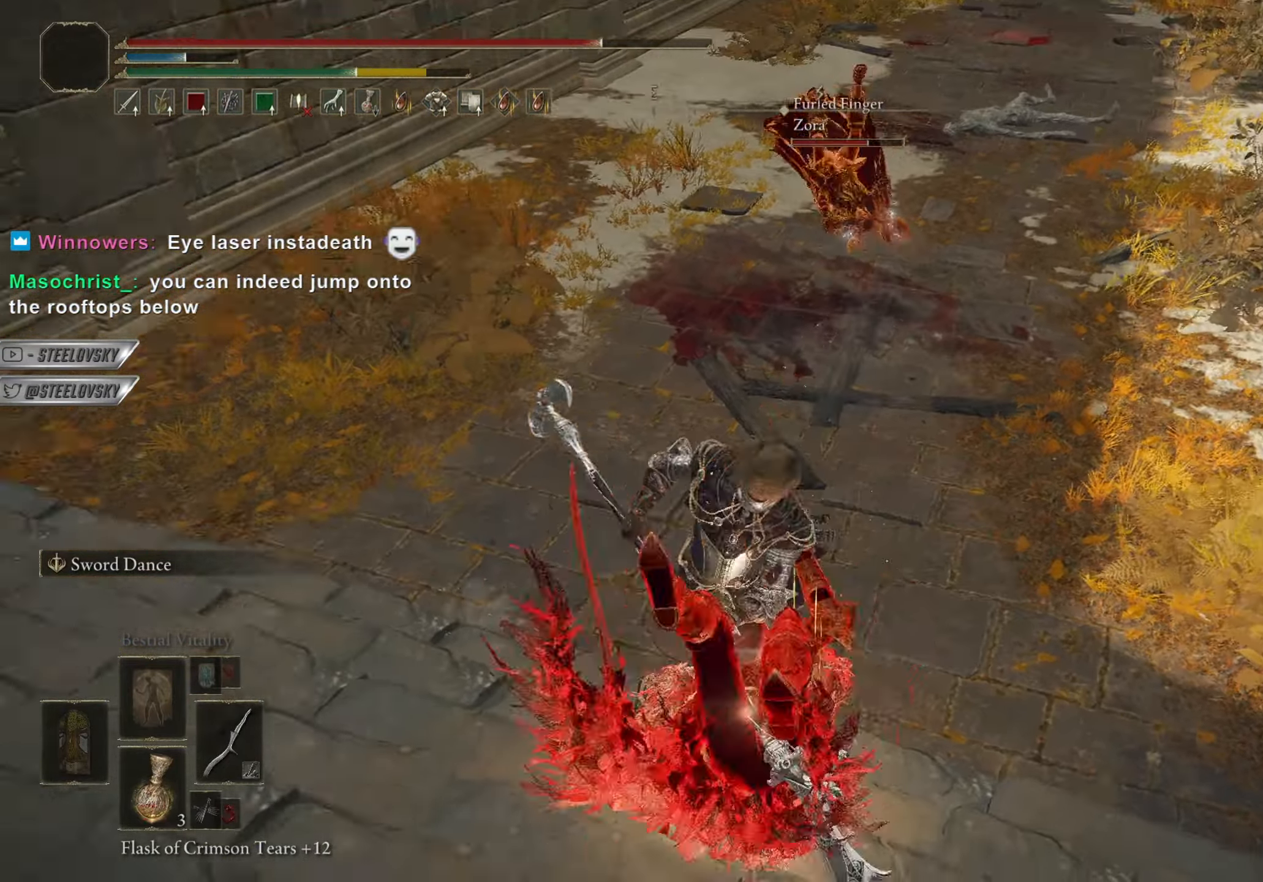
{"buttons": ["CIRCLE"], "left_stick": "up-left", "right_stick": "up-left", "events": [[151, "right_stick", "left"], [201, "L1", "down"], [267, "CIRCLE", "down"], [334, "left_stick", "up-left"], [367, "L1", "up"], [434, "right_stick", "up-left"]]}